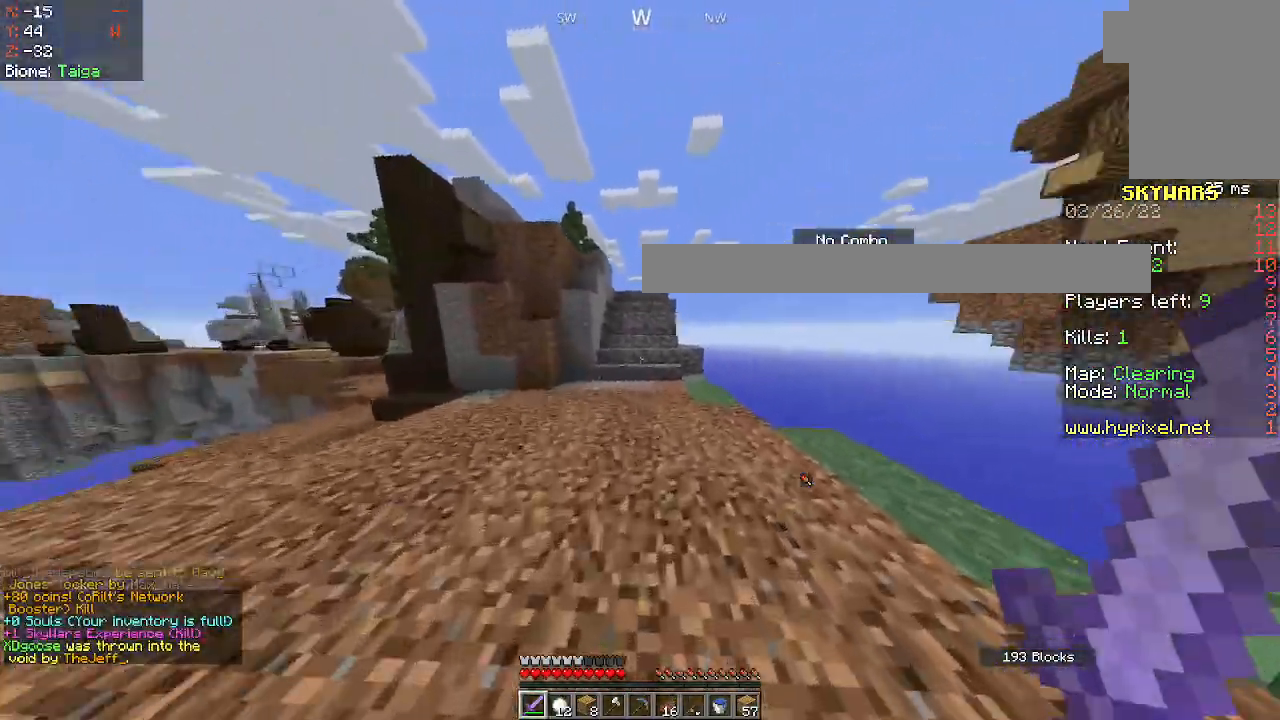
Gameplay with keyboard and mouse; each line is a JSON object with the keys and mouse buttons held at the frame after it. "events" lists presses ("down") and releases ("up") of "d", "q", "s", "space", "z", "mouse_left" and "mouse_right" between this image and that frame as [ms after this image, input, new state], when the widget could be followed in between. "mouse_left", "mouse_right" = the "left", "right" buttons of the "mouse" list. No other keys are recorded. Fast repeated clicks can show as one long hold. Mouse movement is not recorded.
{"keys": [], "mouse": ["left"], "events": [[150, "mouse_left", "down"], [333, "mouse_left", "up"], [433, "mouse_left", "down"]]}
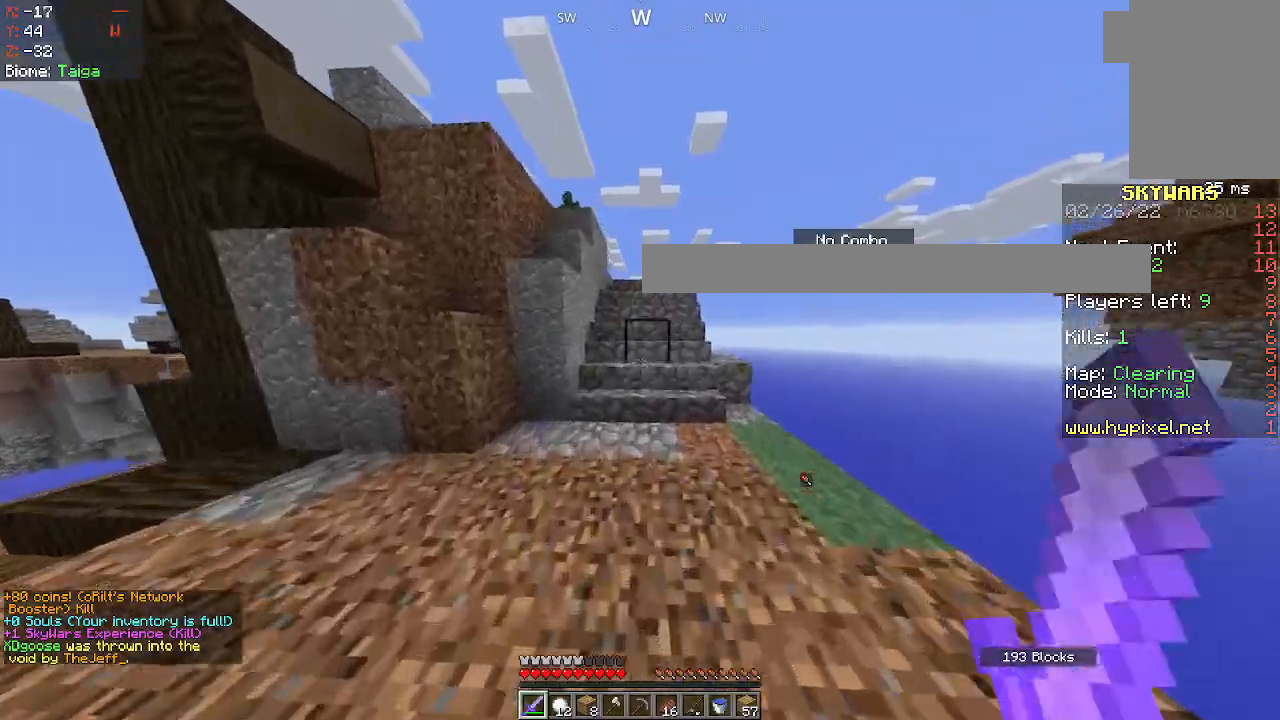
{"keys": [], "mouse": [], "events": [[83, "mouse_left", "up"], [200, "mouse_left", "down"], [333, "mouse_left", "up"]]}
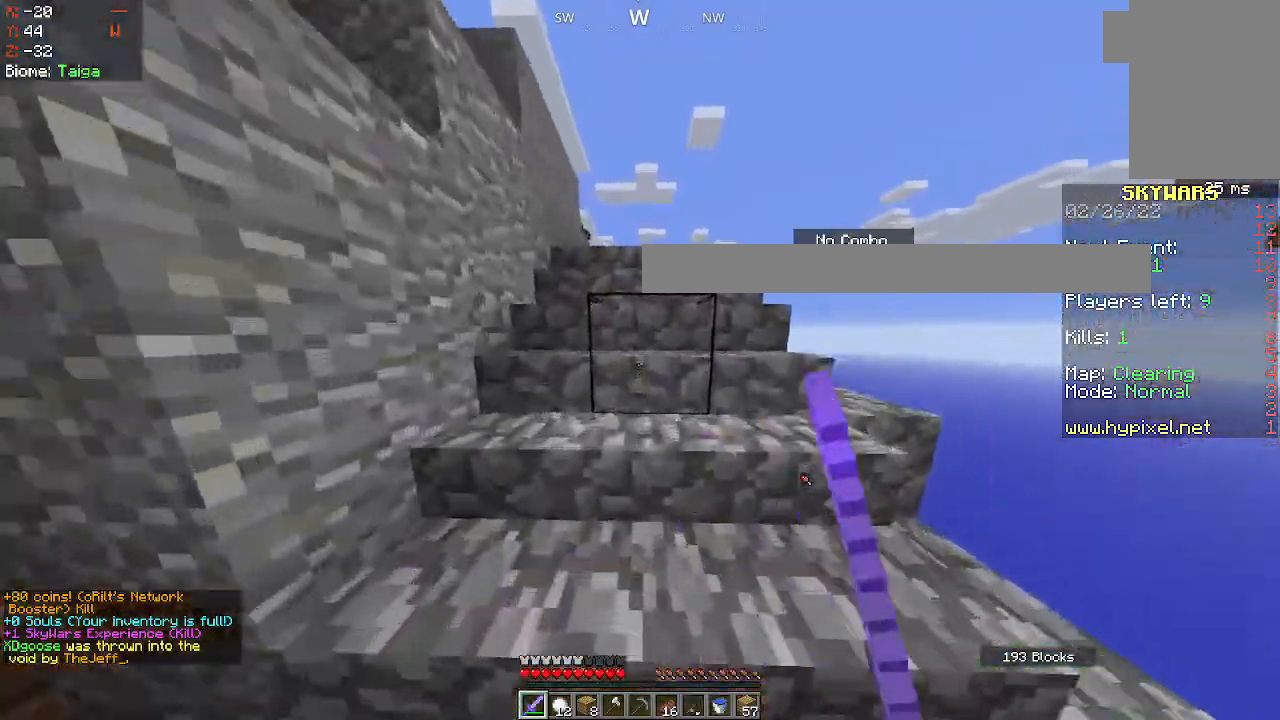
{"keys": [], "mouse": [], "events": [[67, "space", "down"], [183, "space", "up"], [217, "space", "down"], [333, "space", "up"], [383, "space", "down"], [483, "space", "up"]]}
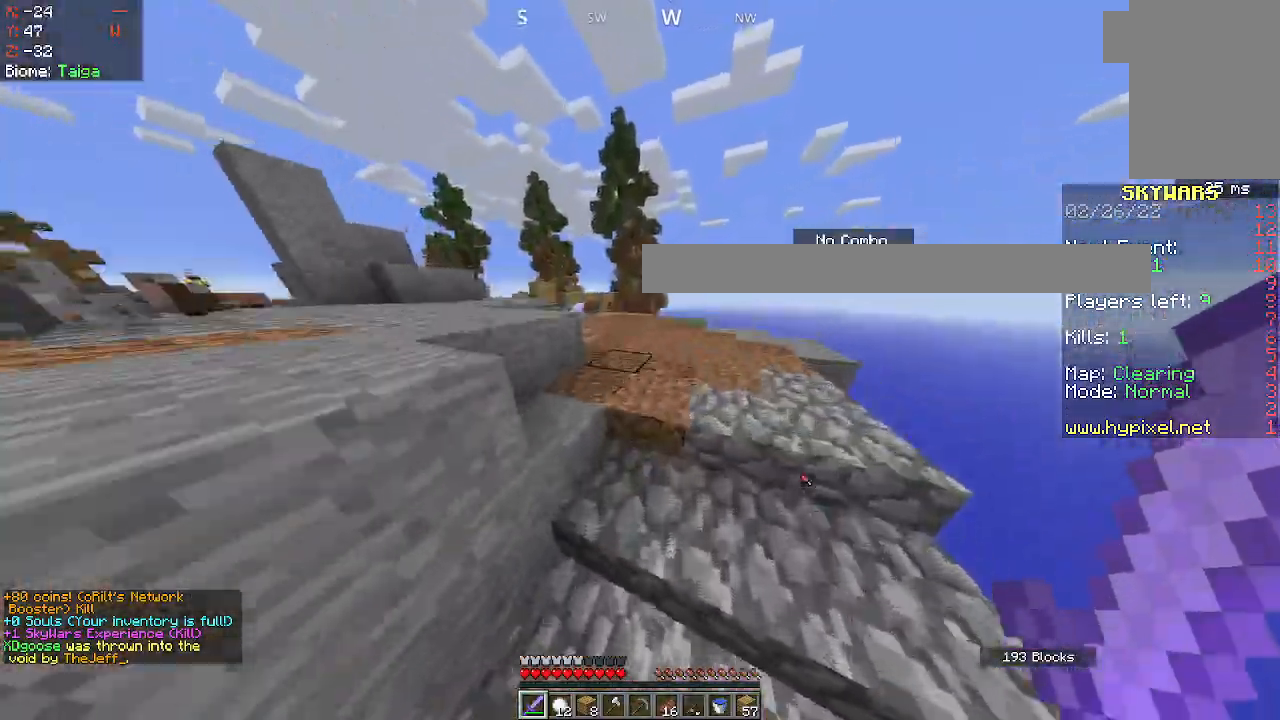
{"keys": ["space"], "mouse": ["left"], "events": [[283, "mouse_left", "down"], [283, "space", "down"], [400, "mouse_left", "up"], [500, "mouse_left", "down"]]}
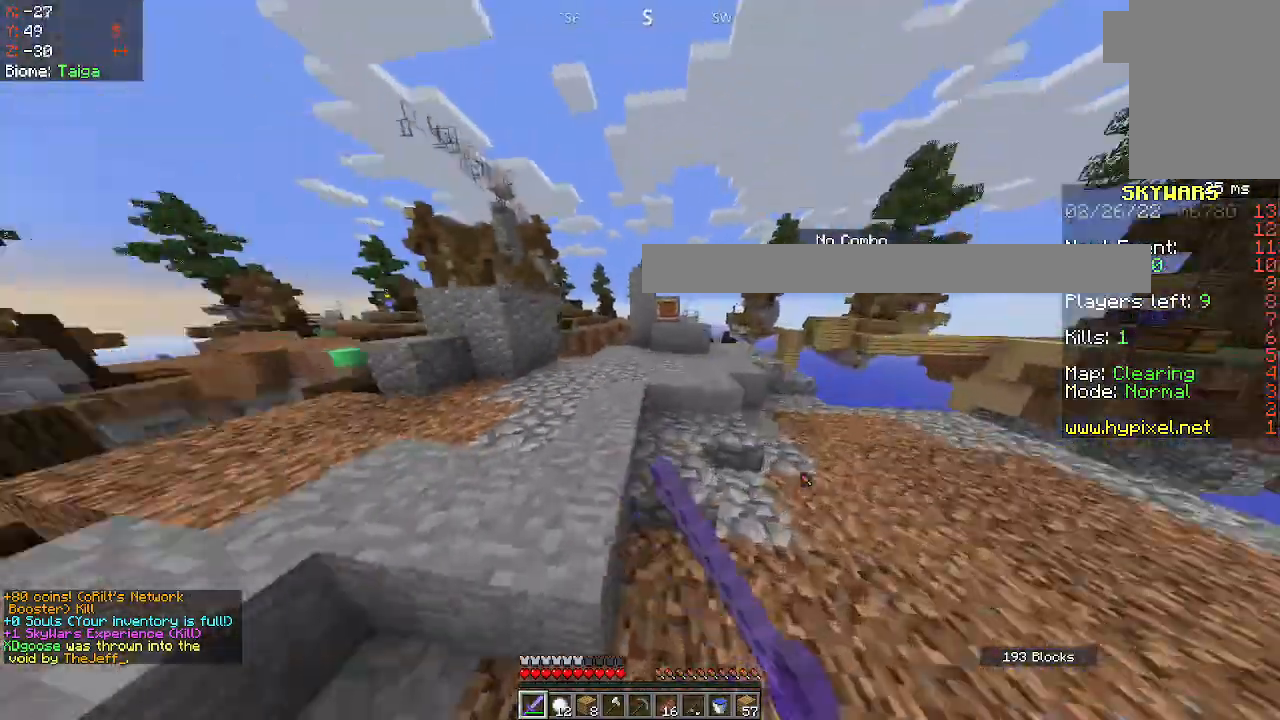
{"keys": ["space"], "mouse": ["left"], "events": [[67, "space", "up"], [133, "mouse_left", "up"], [150, "d", "down"], [217, "mouse_left", "down"], [350, "mouse_left", "up"], [367, "d", "up"], [417, "mouse_left", "down"], [450, "space", "down"]]}
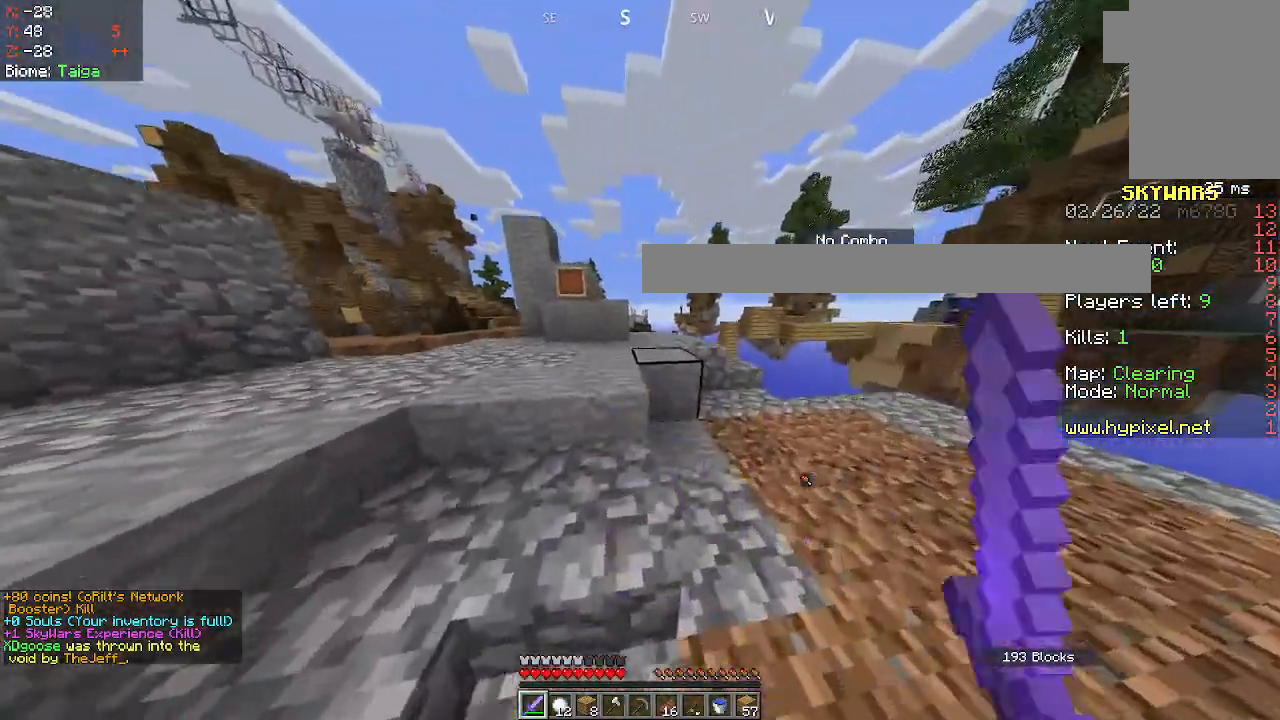
{"keys": [], "mouse": ["left"], "events": [[17, "mouse_left", "up"], [100, "mouse_left", "down"], [117, "space", "up"], [233, "mouse_left", "up"], [283, "mouse_left", "down"], [417, "mouse_left", "up"], [500, "mouse_left", "down"]]}
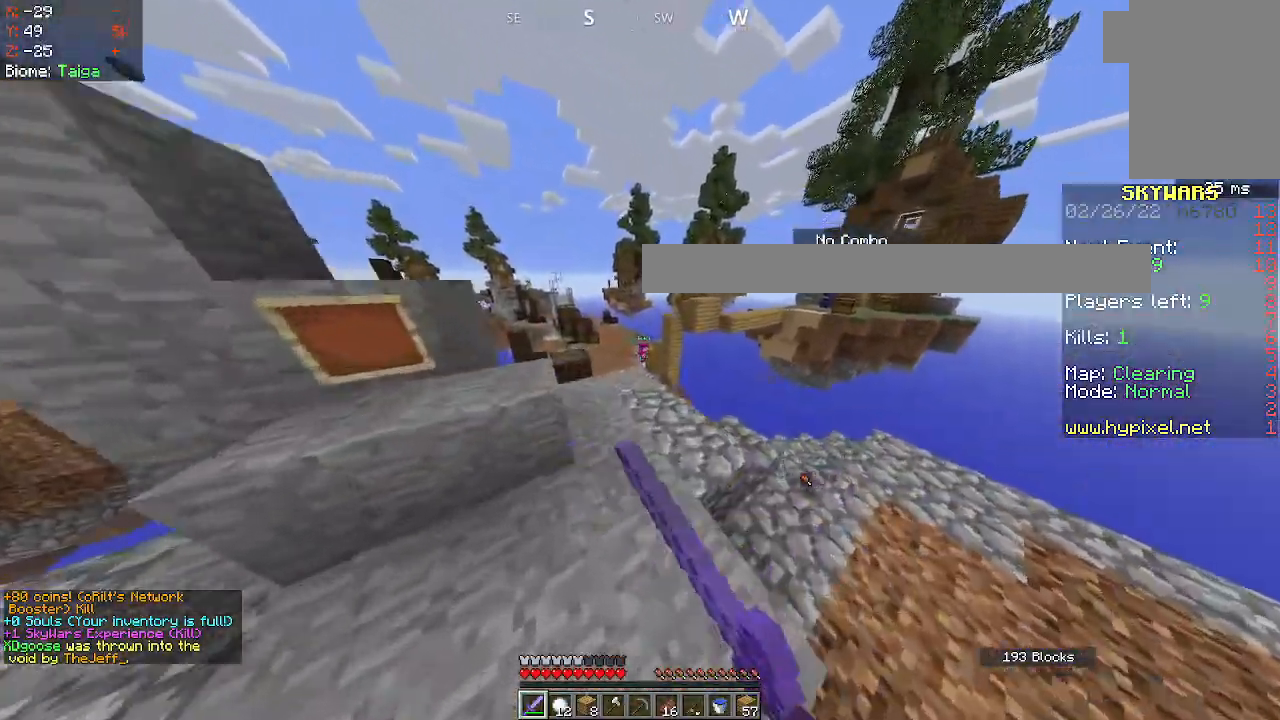
{"keys": [], "mouse": [], "events": [[117, "mouse_left", "up"], [200, "mouse_left", "down"], [333, "mouse_left", "up"]]}
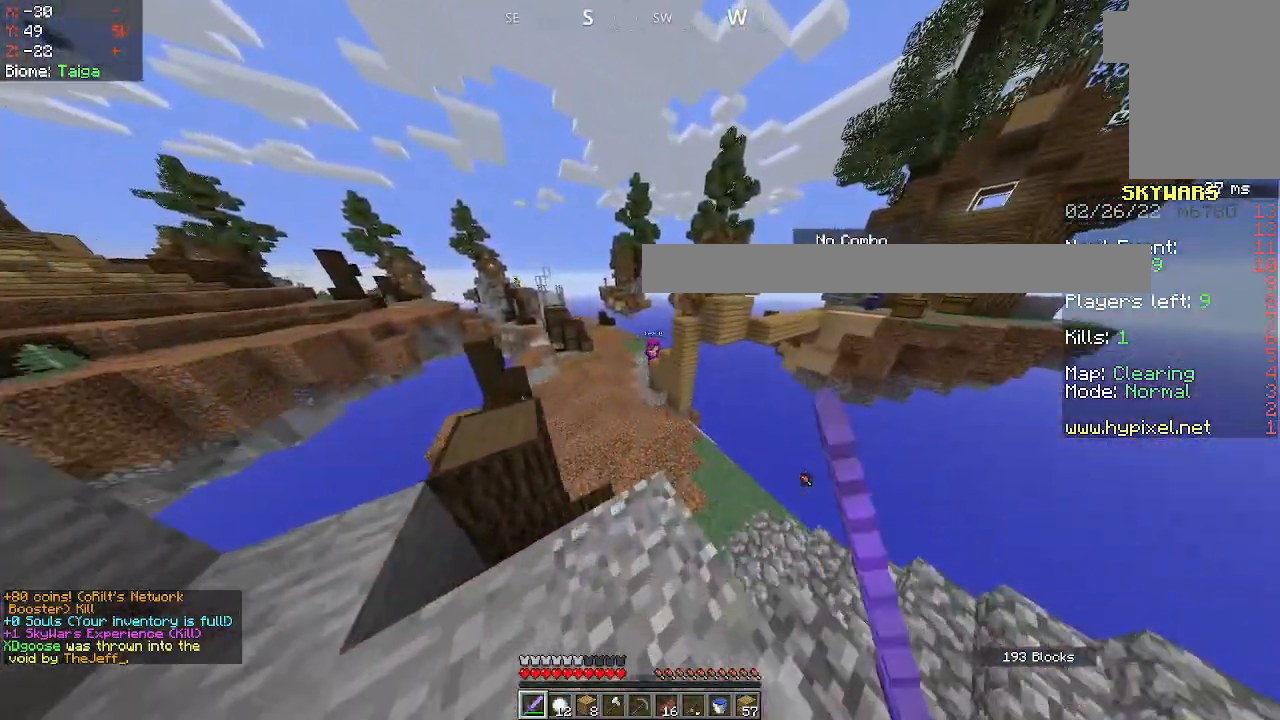
{"keys": [], "mouse": [], "events": []}
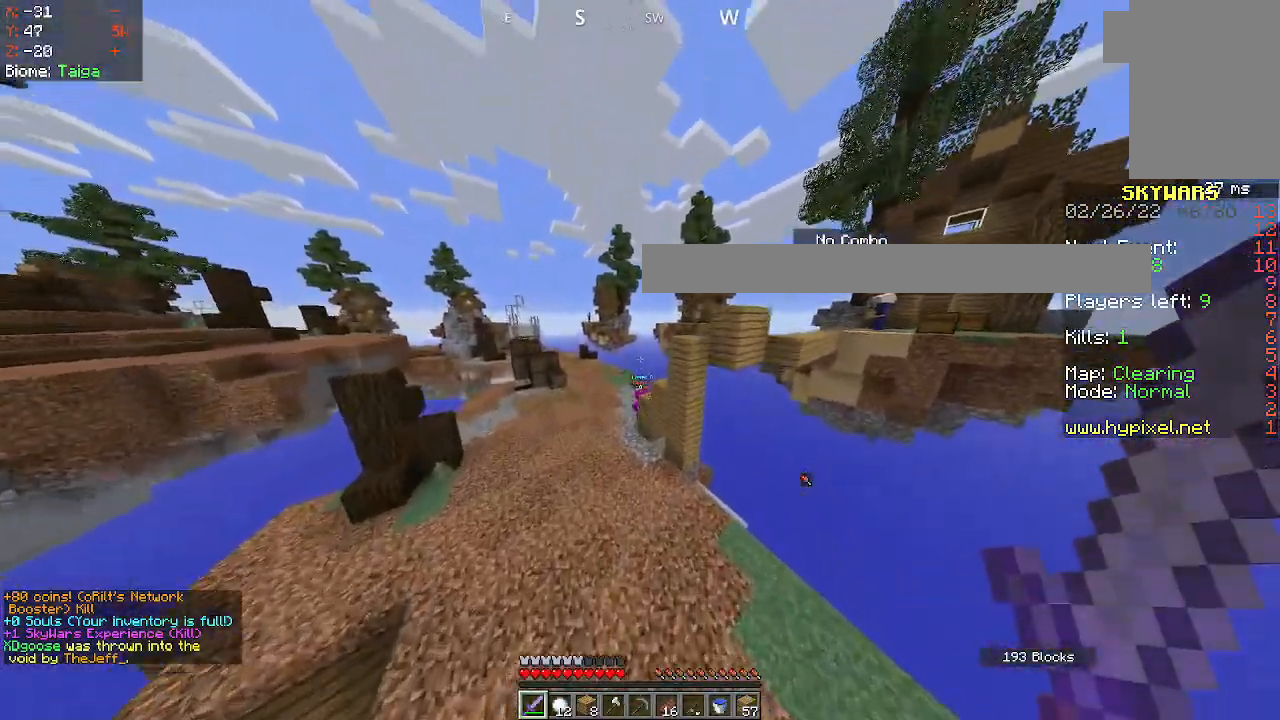
{"keys": [], "mouse": [], "events": []}
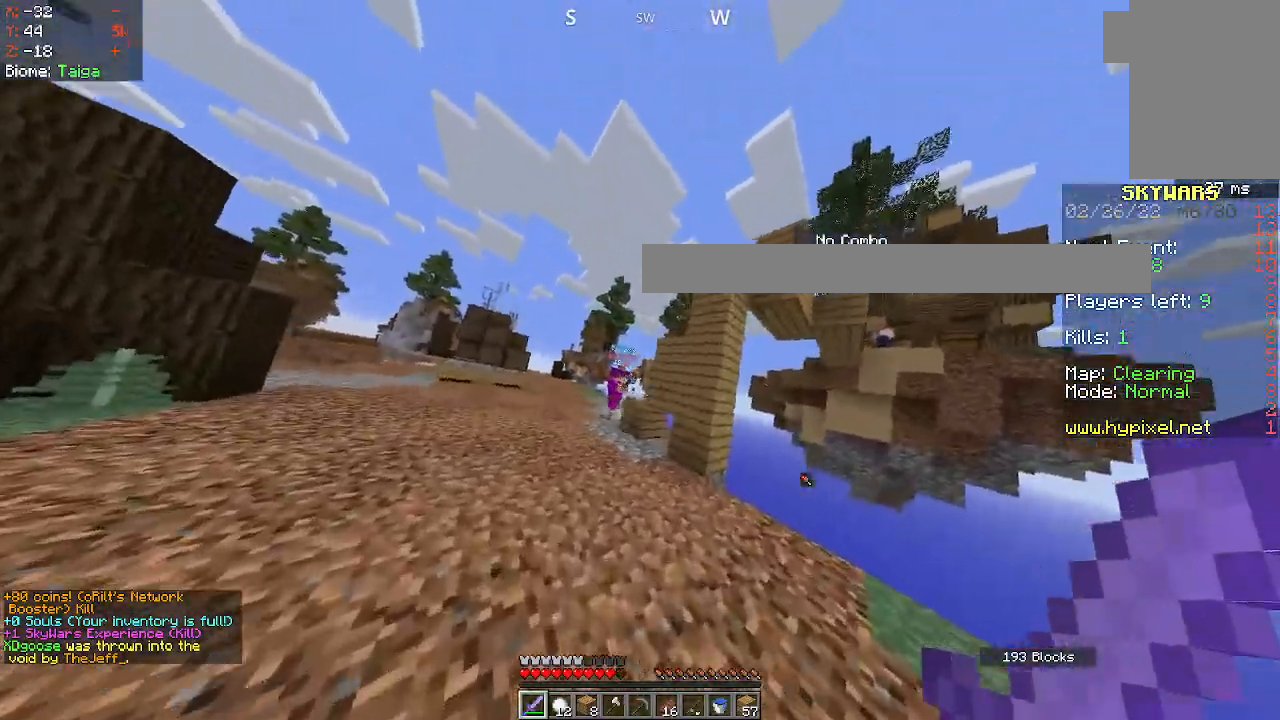
{"keys": [], "mouse": [], "events": []}
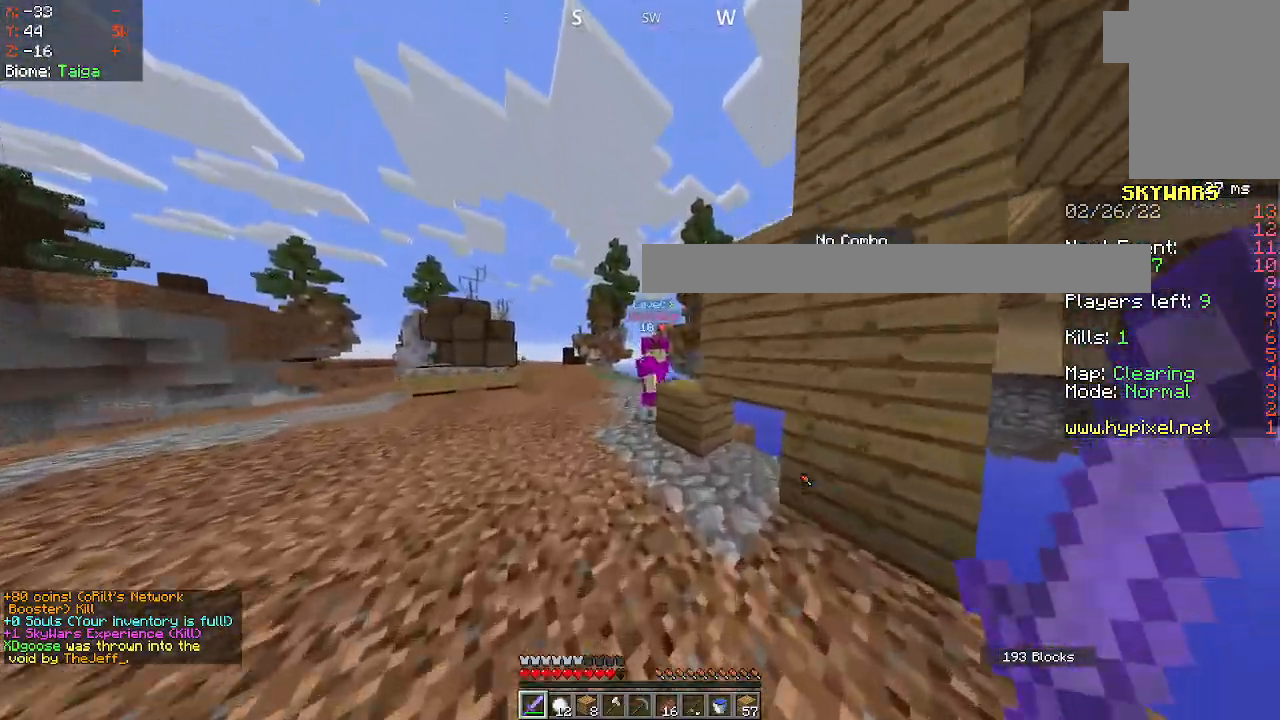
{"keys": [], "mouse": ["left"], "events": [[133, "mouse_left", "down"], [217, "mouse_left", "up"], [300, "mouse_left", "down"], [383, "mouse_left", "up"], [450, "mouse_left", "down"]]}
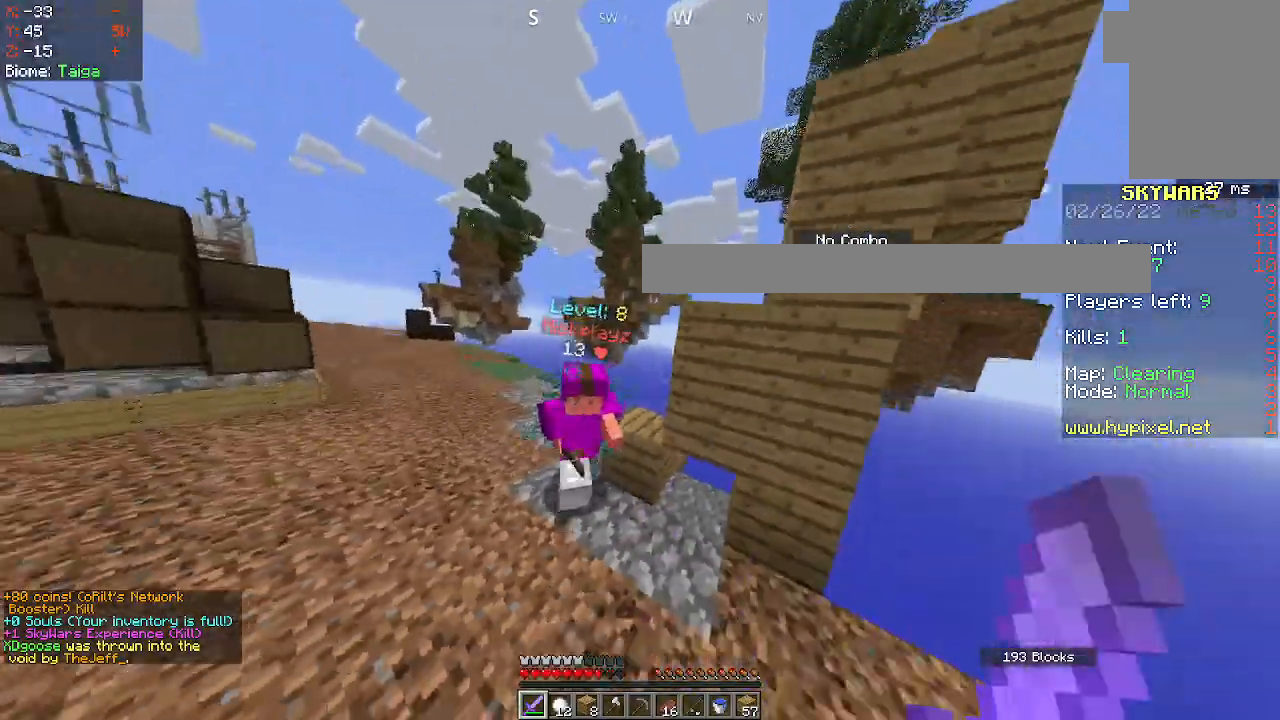
{"keys": [], "mouse": ["left"], "events": [[50, "mouse_left", "up"], [117, "mouse_left", "down"], [217, "mouse_left", "up"], [283, "mouse_left", "down"], [400, "mouse_left", "up"], [450, "mouse_left", "down"]]}
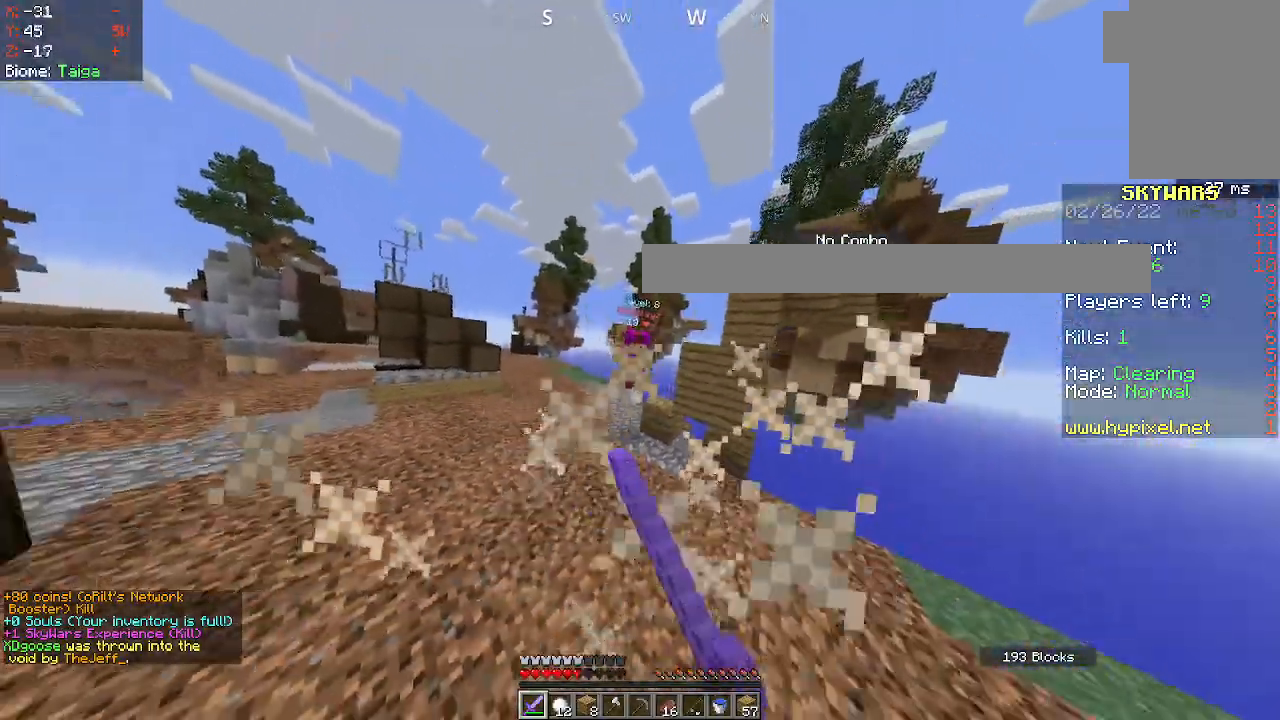
{"keys": [], "mouse": ["left"], "events": [[50, "mouse_left", "up"], [117, "mouse_left", "down"], [233, "mouse_left", "up"], [300, "mouse_left", "down"], [383, "mouse_left", "up"], [467, "mouse_left", "down"]]}
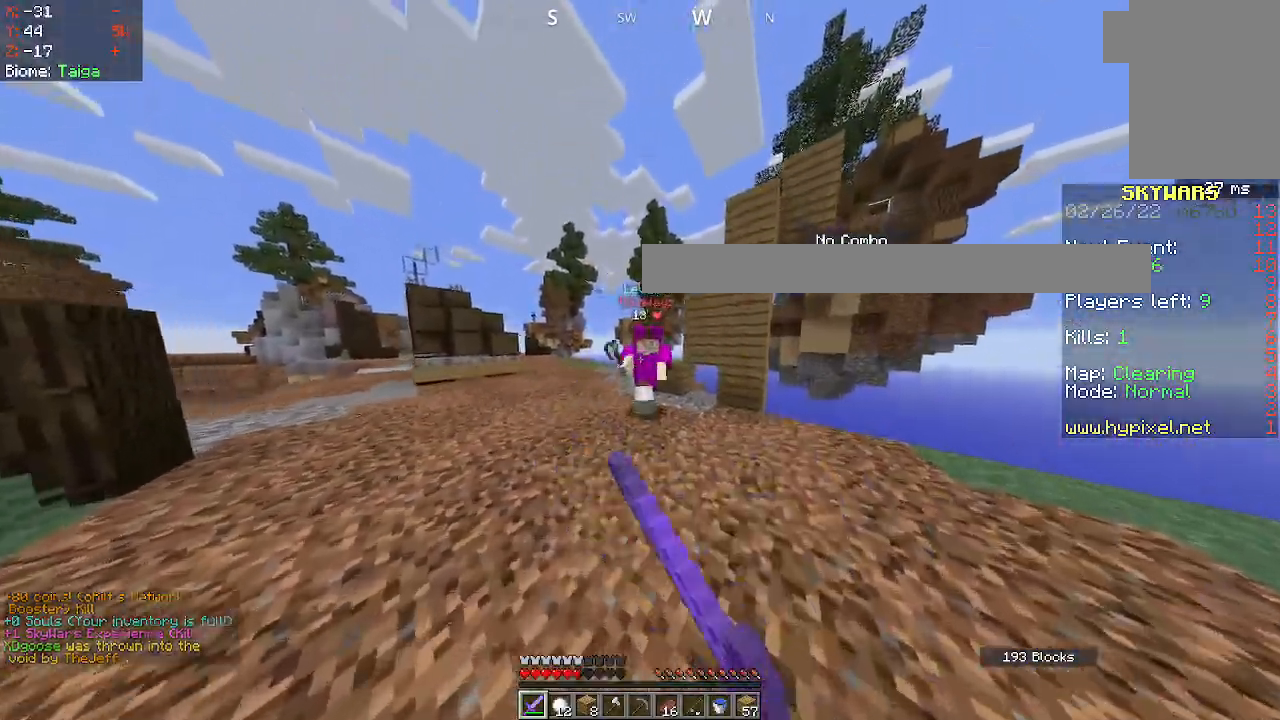
{"keys": [], "mouse": ["left"], "events": [[83, "mouse_left", "up"], [150, "mouse_left", "down"], [250, "mouse_left", "up"], [300, "mouse_left", "down"], [400, "mouse_left", "up"], [467, "mouse_left", "down"]]}
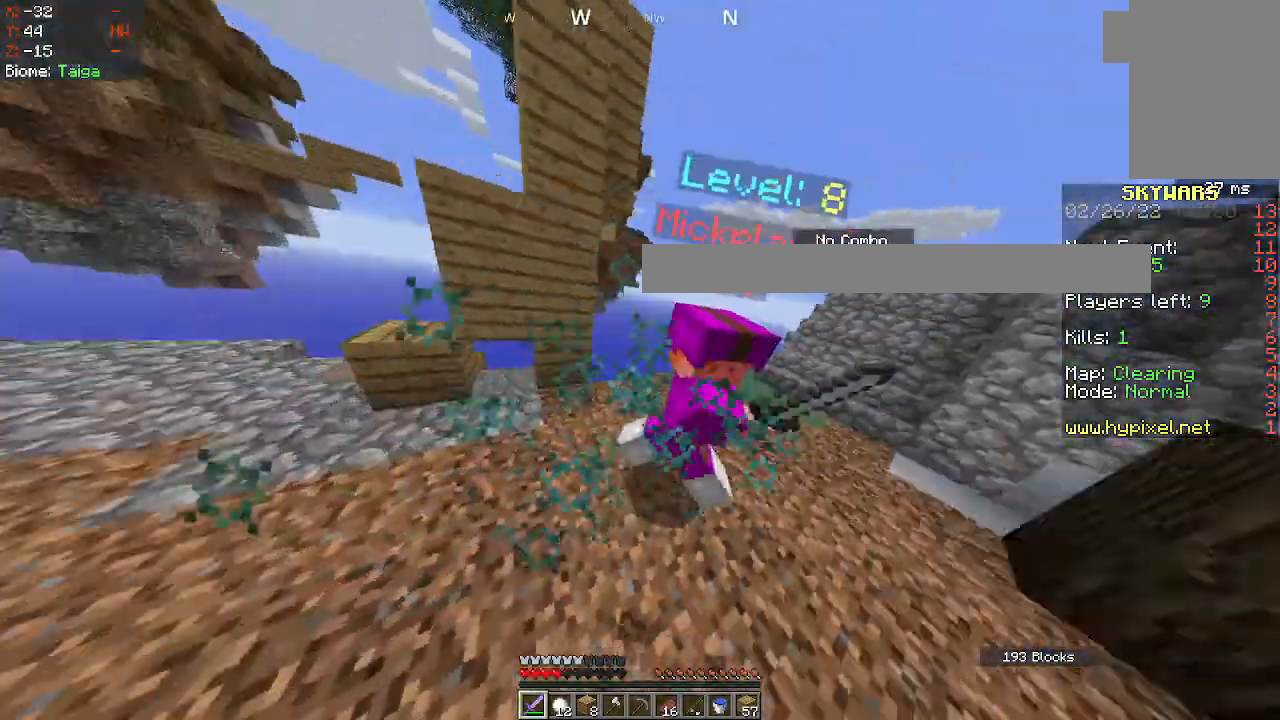
{"keys": [], "mouse": ["left"], "events": [[67, "mouse_left", "up"], [133, "mouse_left", "down"], [383, "mouse_left", "up"], [433, "mouse_left", "down"]]}
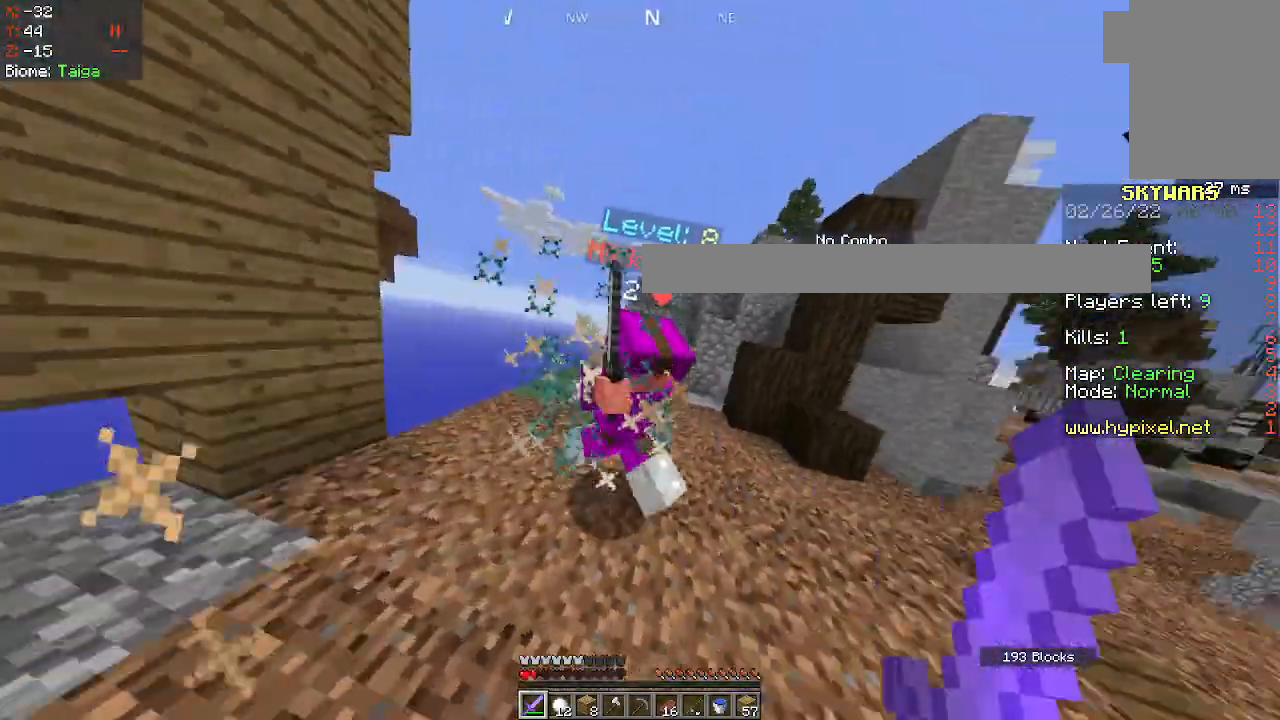
{"keys": ["s"], "mouse": [], "events": [[33, "mouse_left", "up"], [83, "mouse_left", "down"], [133, "s", "down"], [317, "mouse_left", "up"], [367, "mouse_left", "down"], [467, "mouse_left", "up"]]}
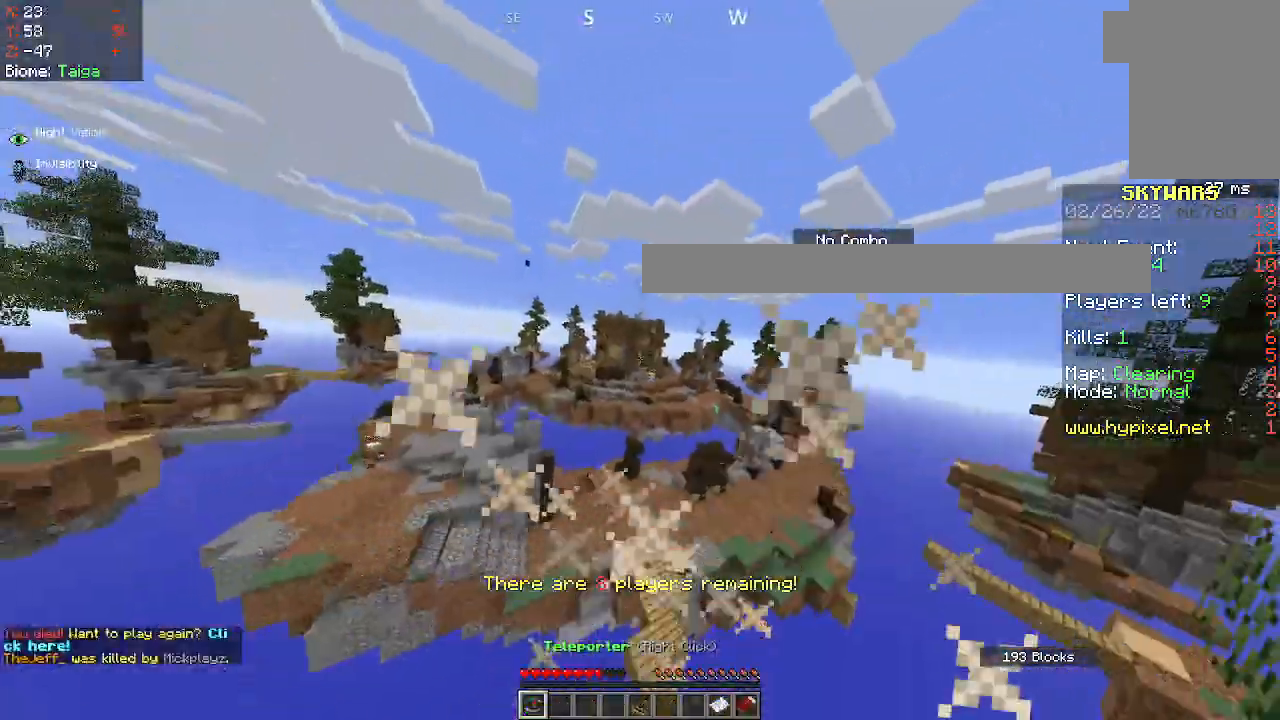
{"keys": [], "mouse": [], "events": [[17, "mouse_left", "down"], [117, "mouse_left", "up"], [200, "s", "up"]]}
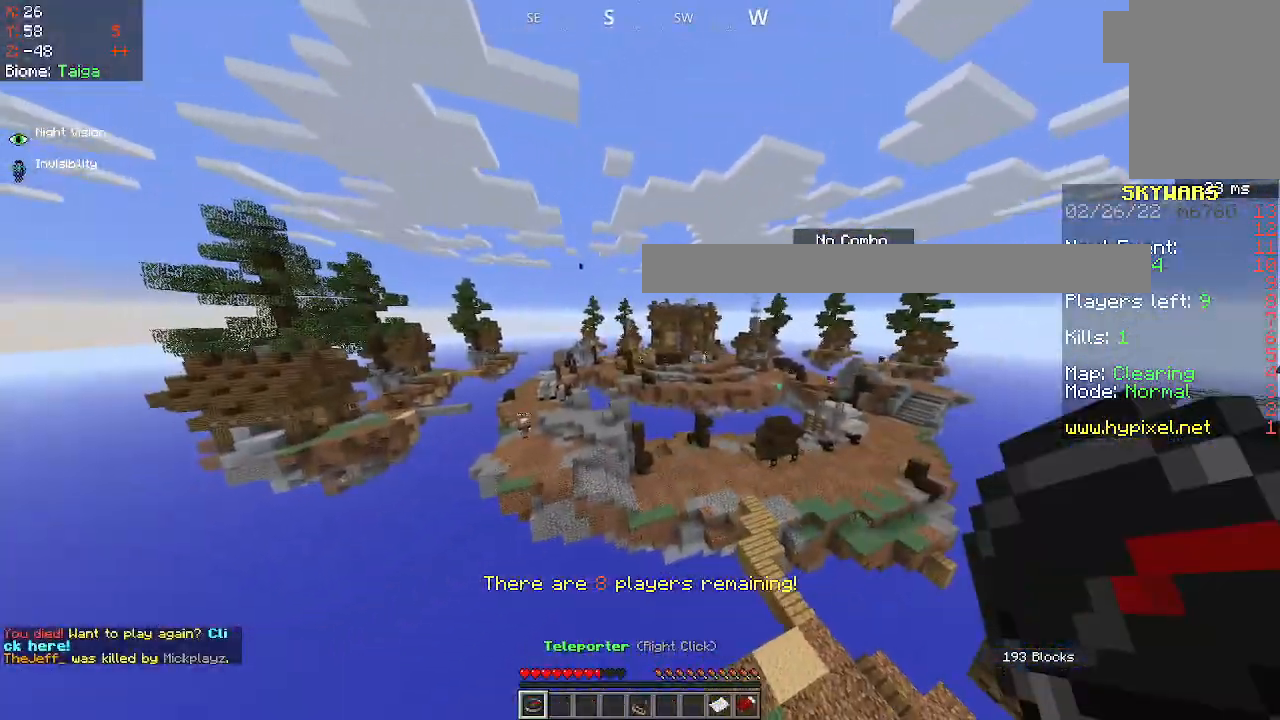
{"keys": [], "mouse": [], "events": []}
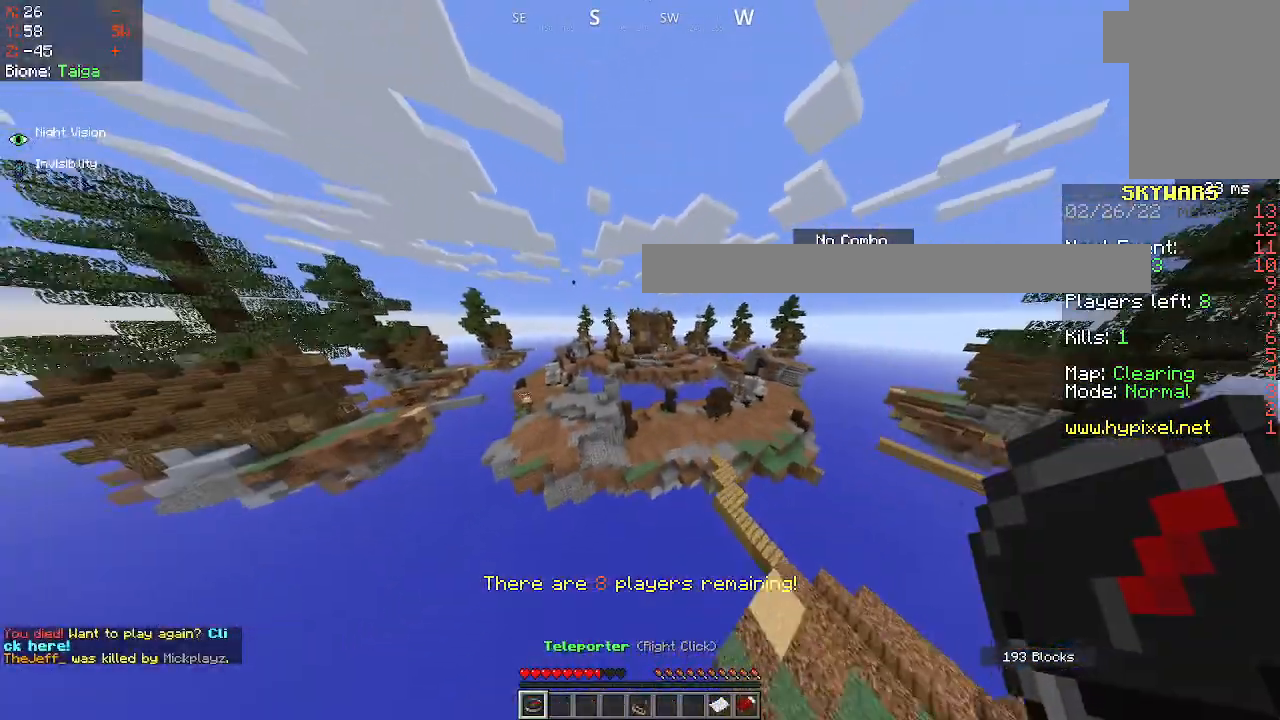
{"keys": [], "mouse": [], "events": []}
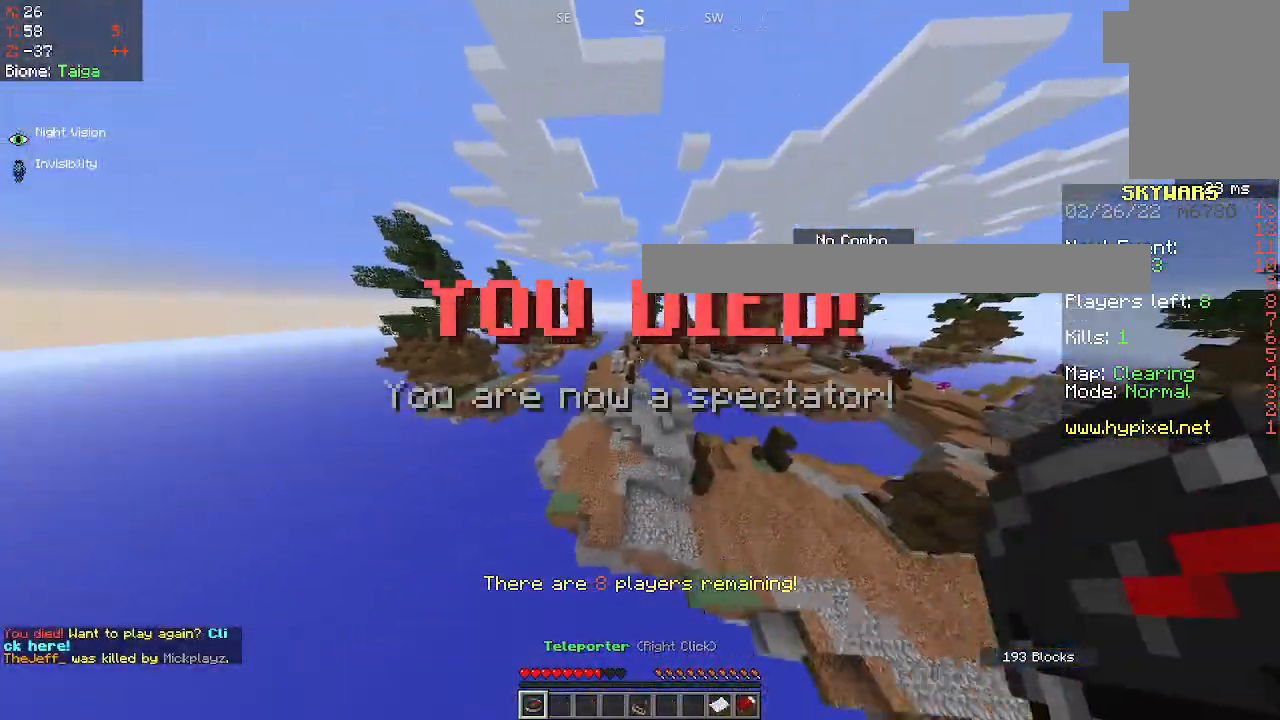
{"keys": [], "mouse": [], "events": []}
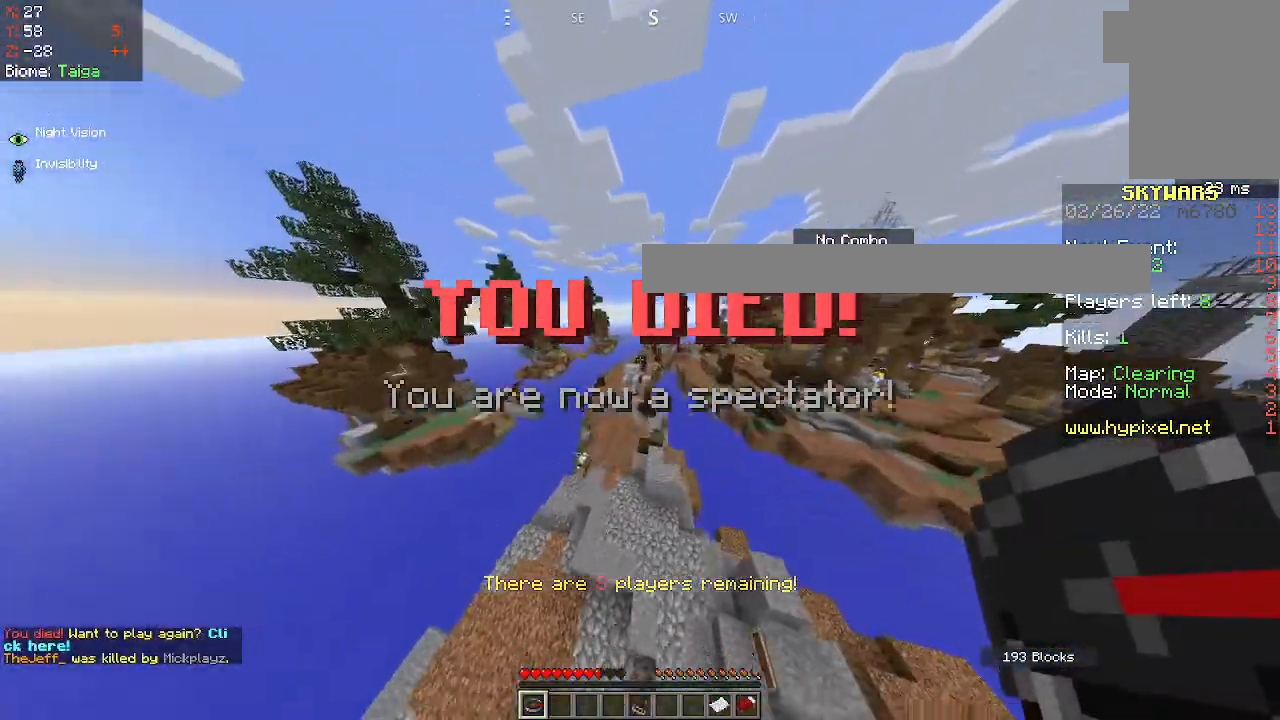
{"keys": [], "mouse": [], "events": []}
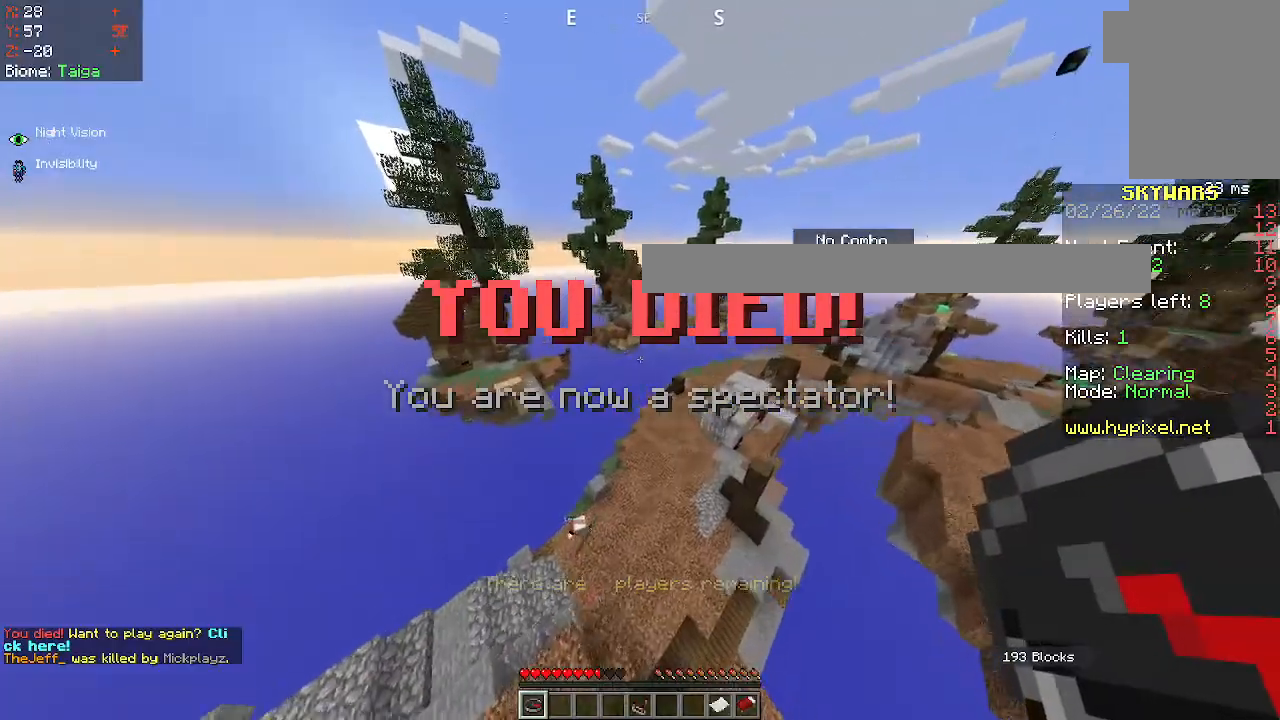
{"keys": [], "mouse": [], "events": [[350, "mouse_left", "down"], [417, "mouse_left", "up"]]}
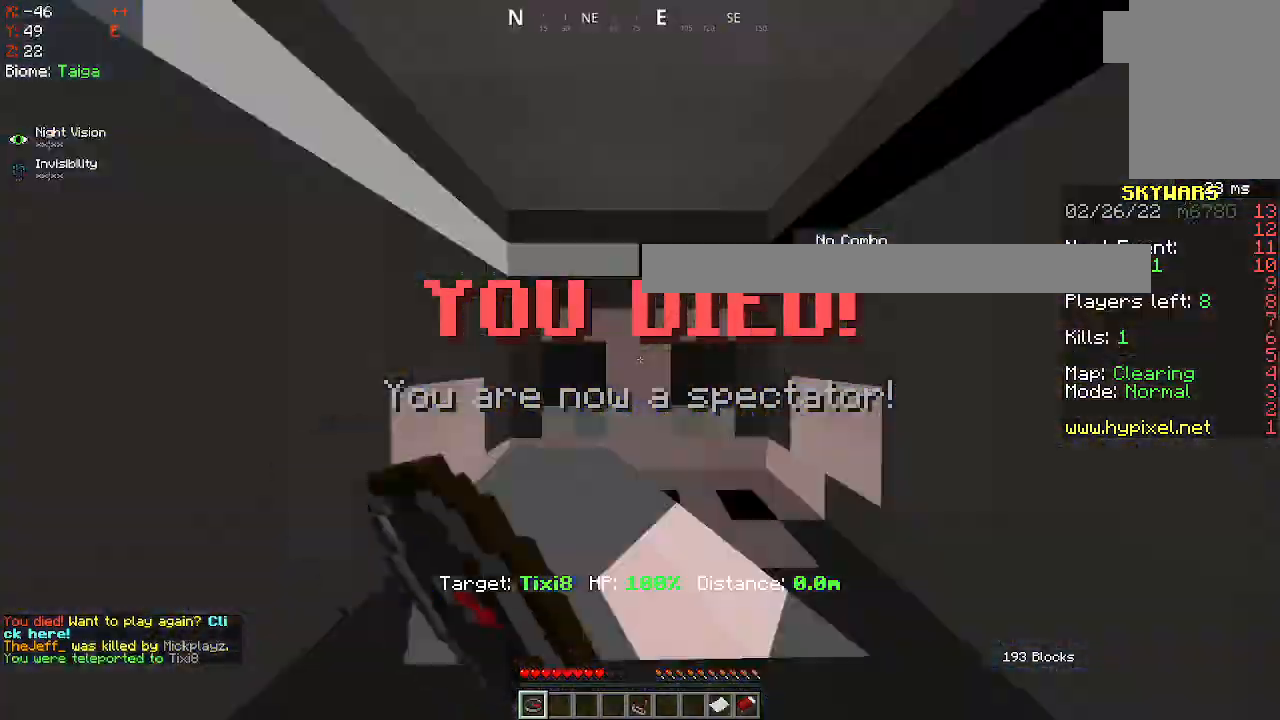
{"keys": [], "mouse": [], "events": []}
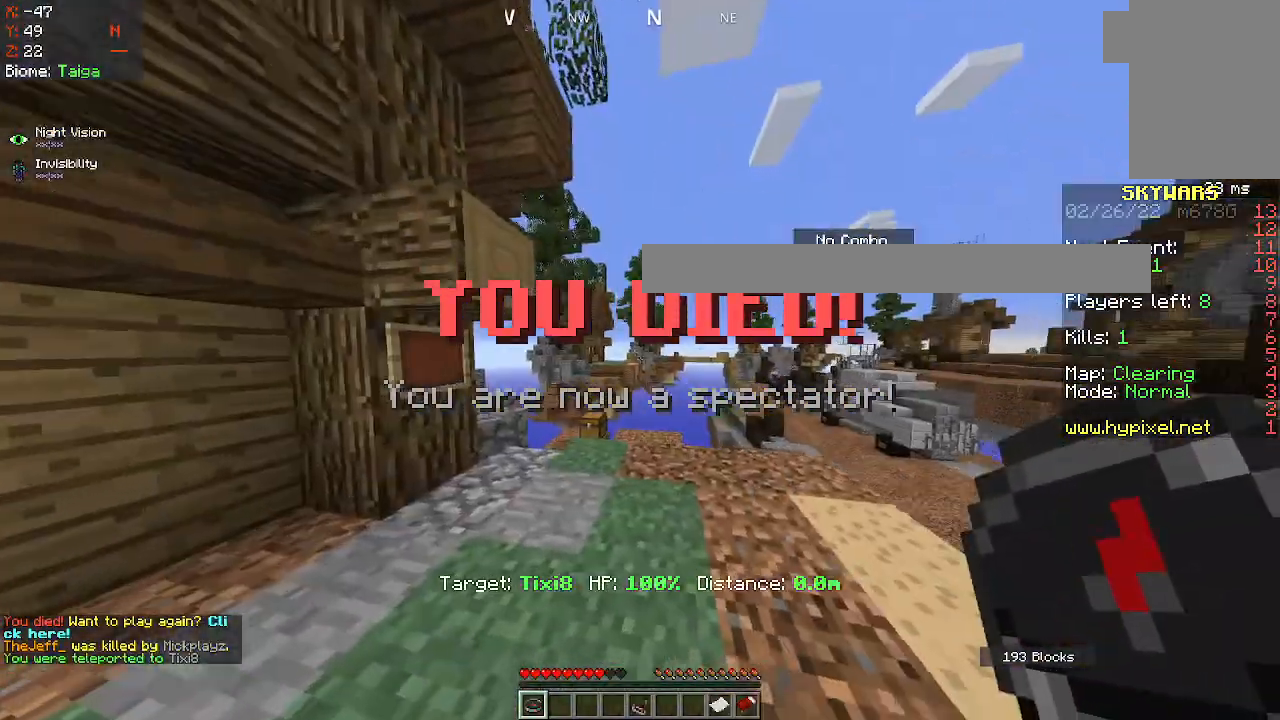
{"keys": [], "mouse": [], "events": [[33, "mouse_right", "down"], [267, "mouse_right", "up"]]}
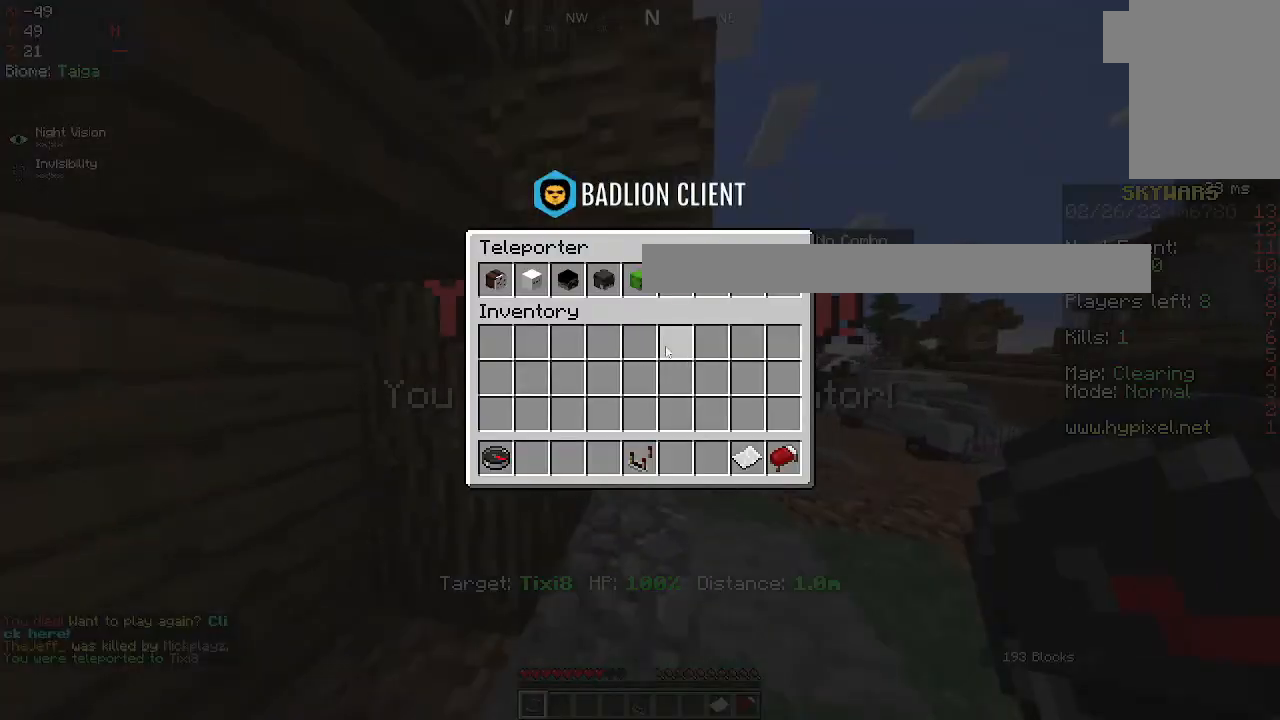
{"keys": [], "mouse": [], "events": []}
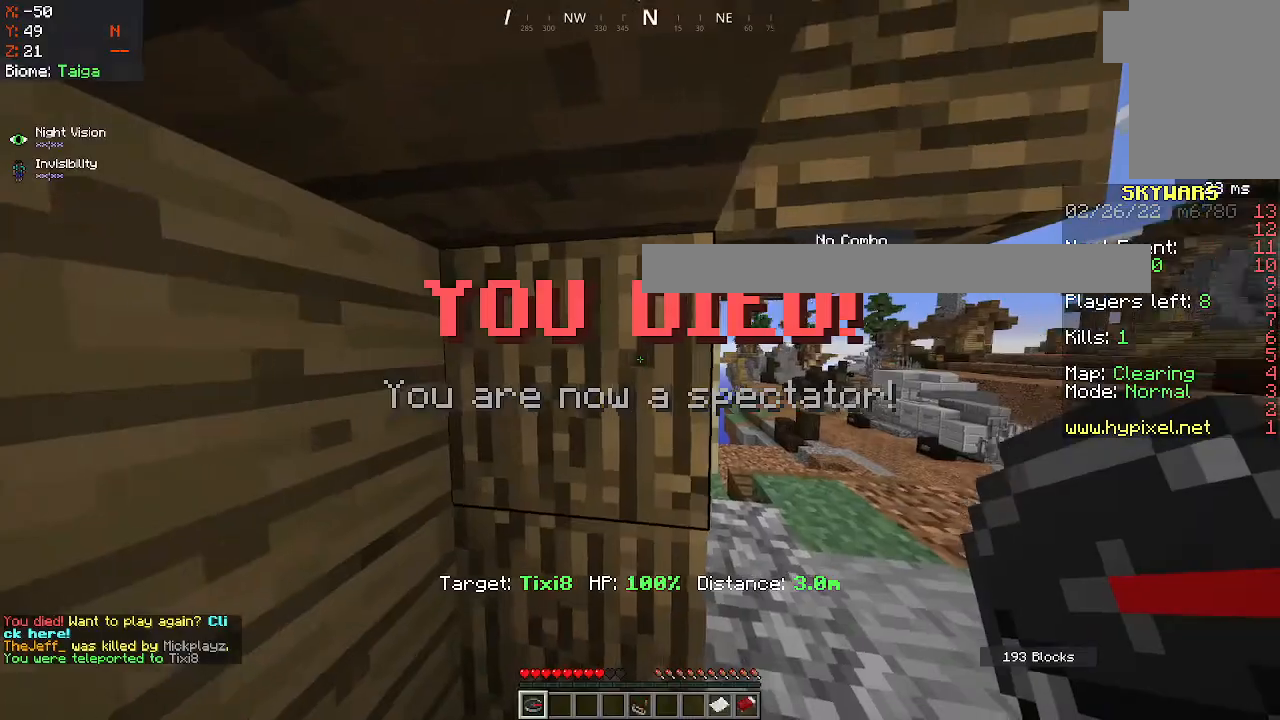
{"keys": [], "mouse": [], "events": [[350, "d", "down"], [450, "d", "up"]]}
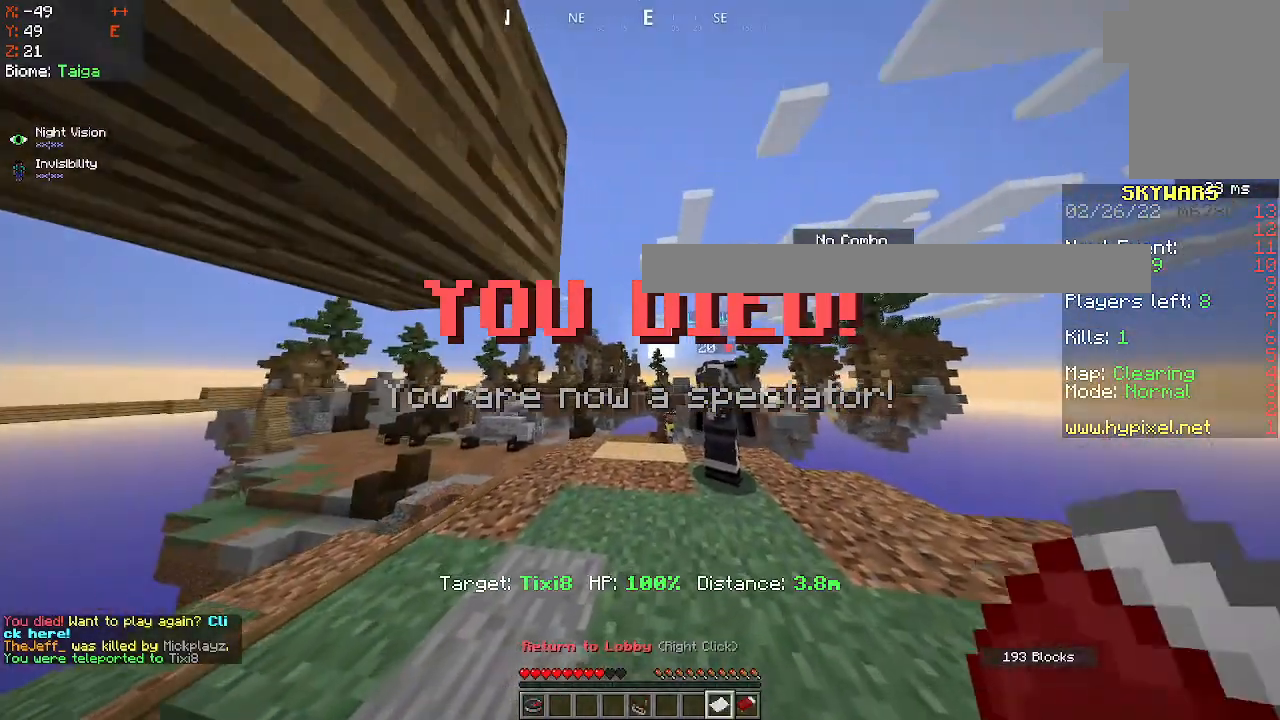
{"keys": [], "mouse": [], "events": []}
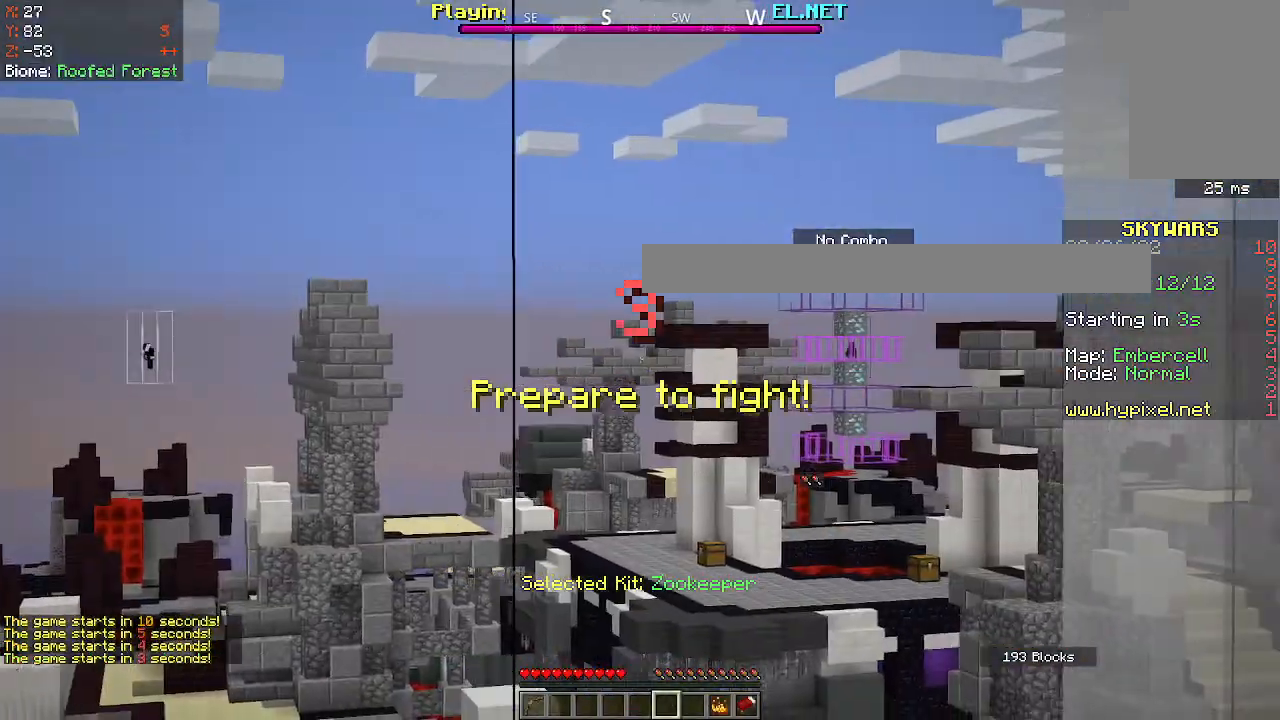
{"keys": [], "mouse": [], "events": []}
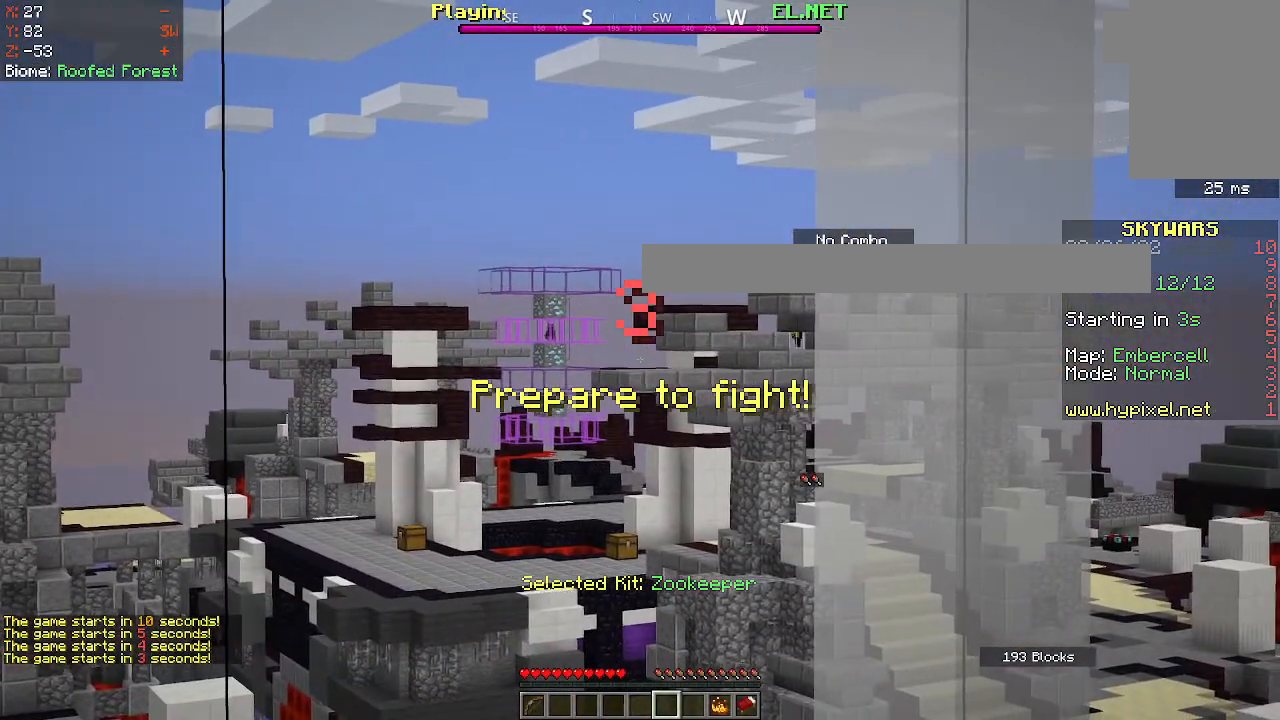
{"keys": [], "mouse": [], "events": []}
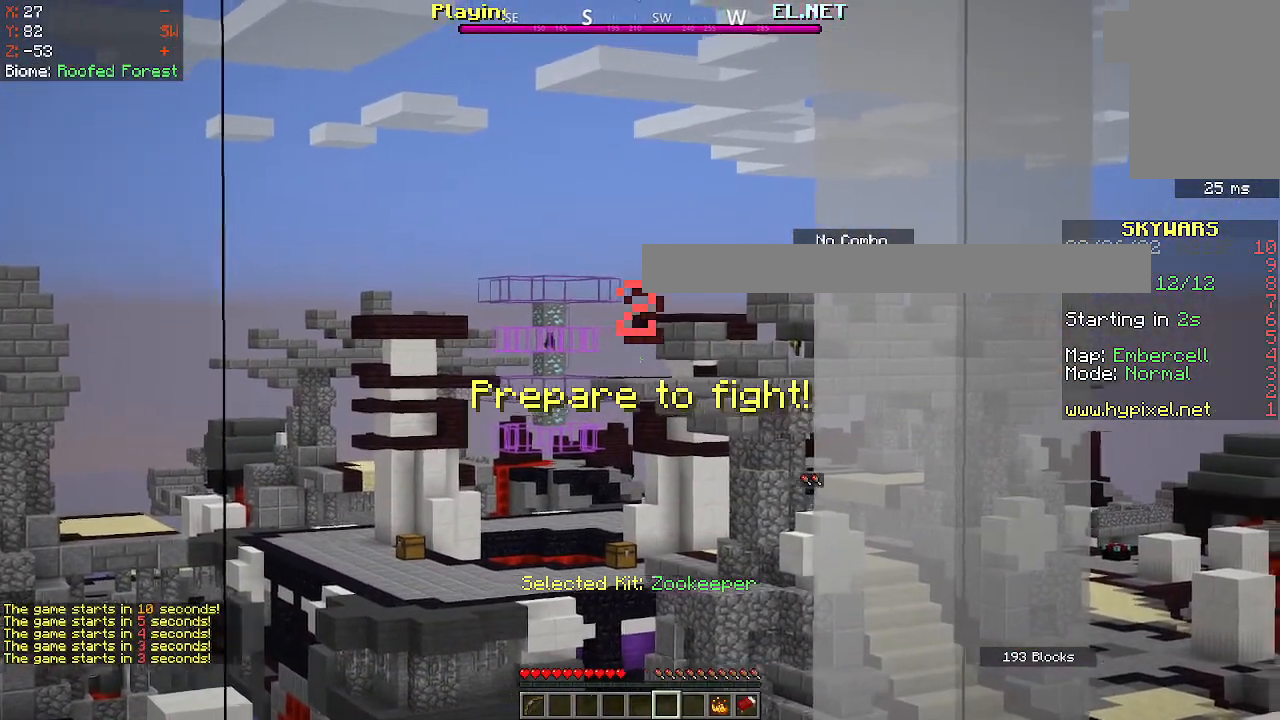
{"keys": [], "mouse": [], "events": []}